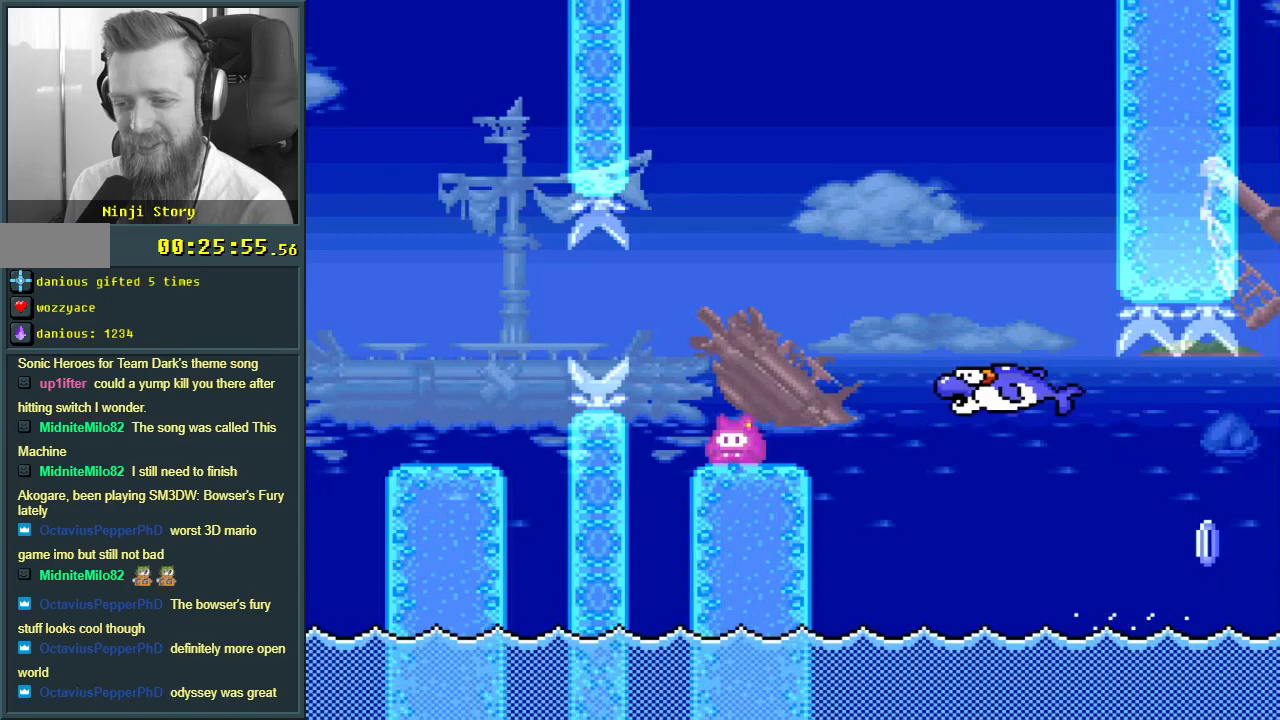
Gameplay with a controller (Nintendo layout); each line is a JSON object with the inputs held at the frame after it. "events" lists button and stick changes between this image and that frame as [ms after this image, input, new state], when the widget could be followed in between. Not read: L3 R3.
{"buttons": ["Y"], "events": [[217, "DPAD_RIGHT", "down"], [350, "DPAD_RIGHT", "up"]]}
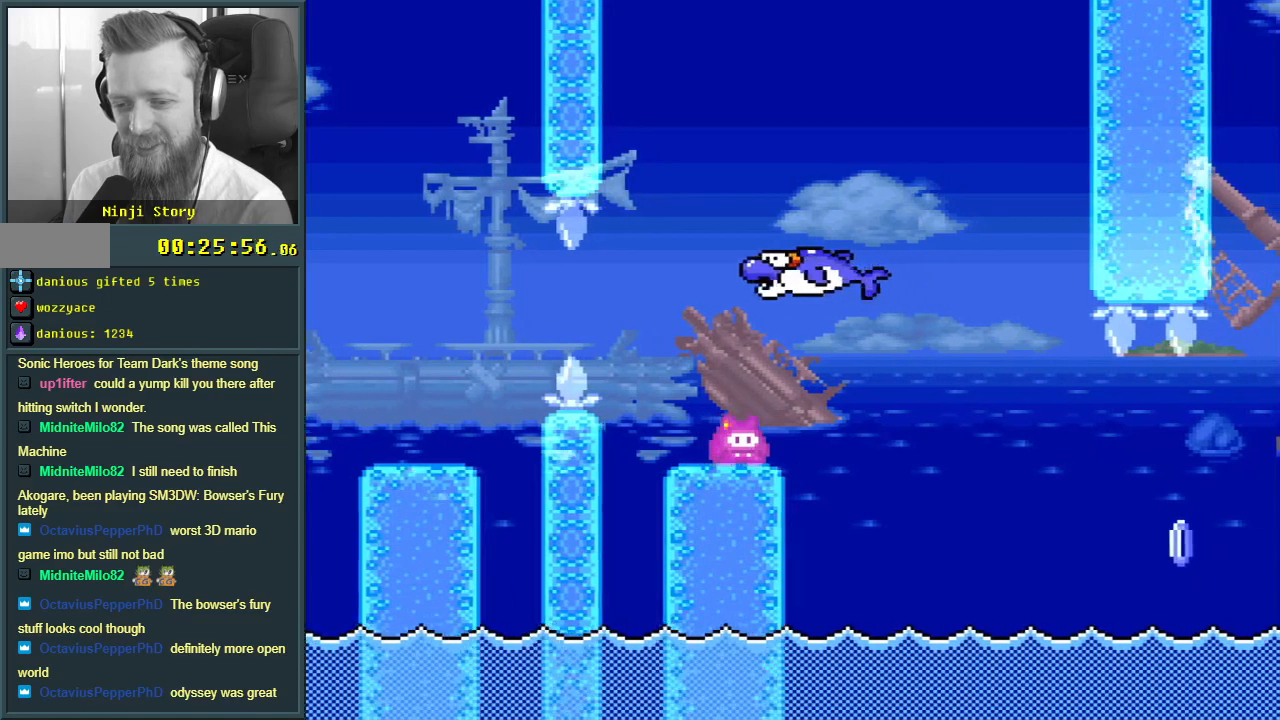
{"buttons": ["Y", "DPAD_LEFT"], "events": [[183, "DPAD_RIGHT", "down"], [300, "DPAD_RIGHT", "up"], [467, "DPAD_LEFT", "down"]]}
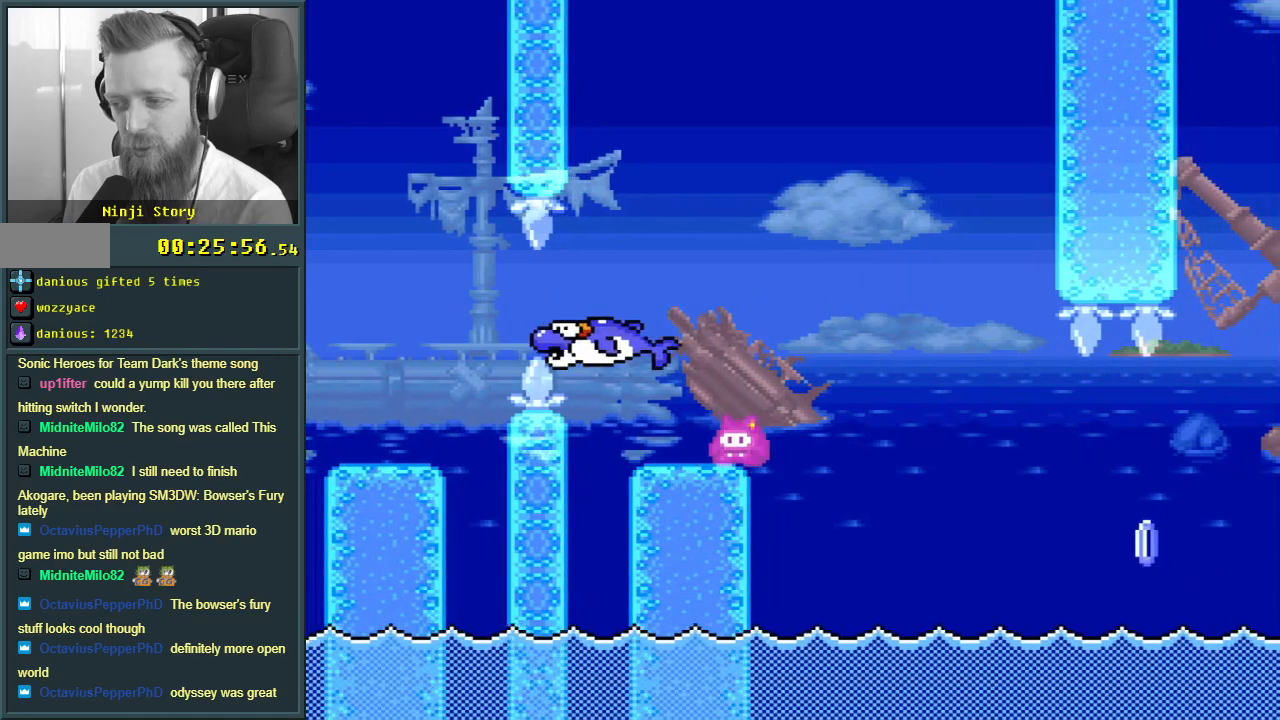
{"buttons": ["Y"], "events": [[83, "DPAD_LEFT", "up"]]}
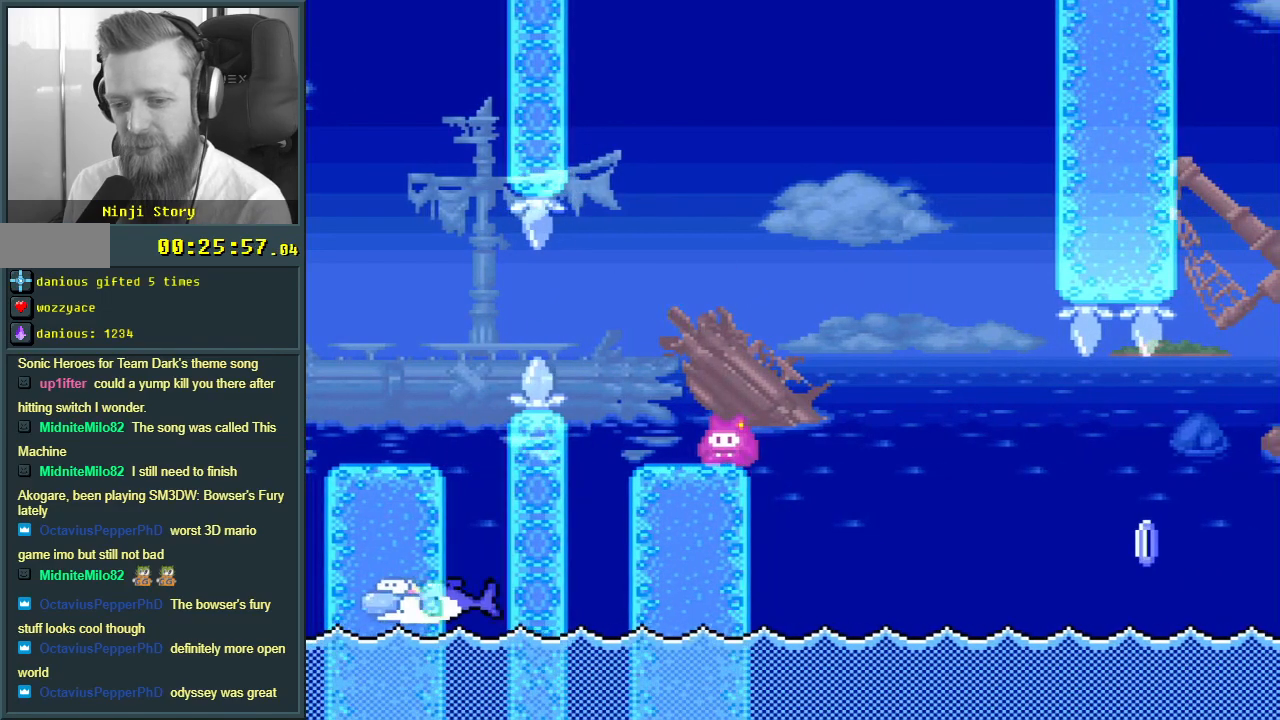
{"buttons": ["Y"], "events": []}
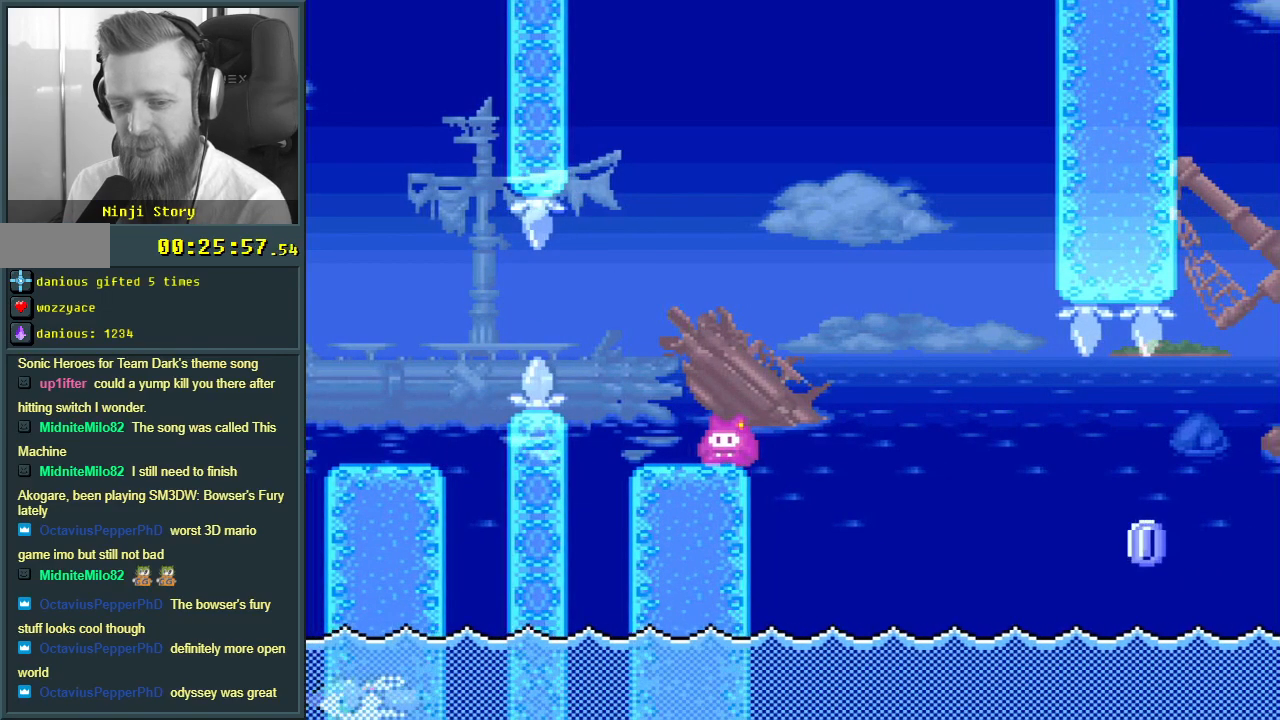
{"buttons": ["Y"], "events": []}
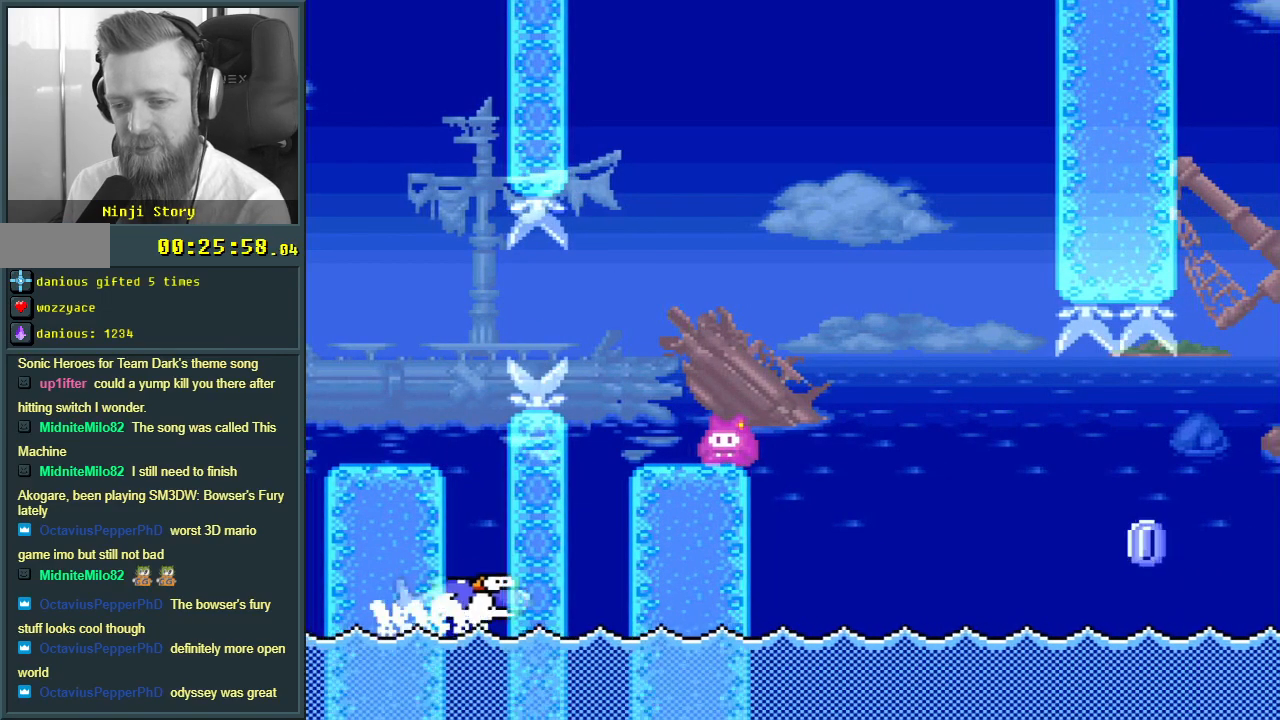
{"buttons": ["B", "Y"], "events": [[217, "B", "down"], [350, "DPAD_LEFT", "down"], [467, "DPAD_LEFT", "up"]]}
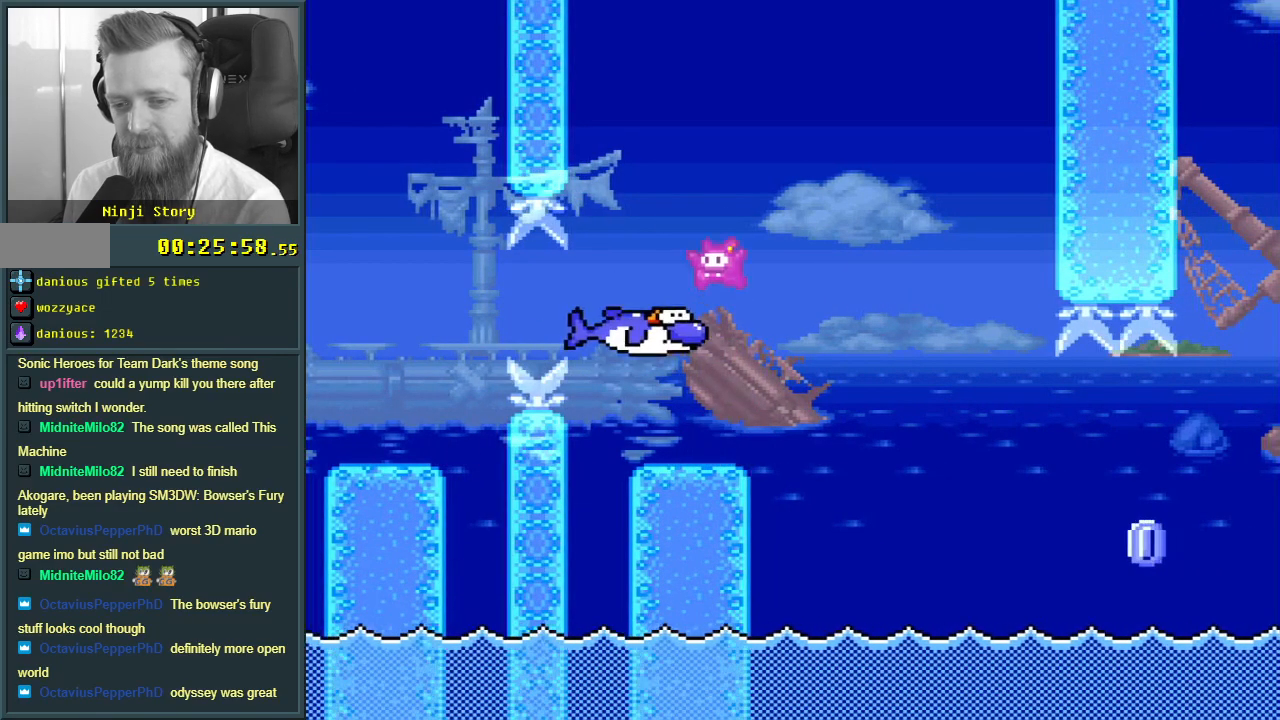
{"buttons": ["Y"], "events": [[67, "B", "up"]]}
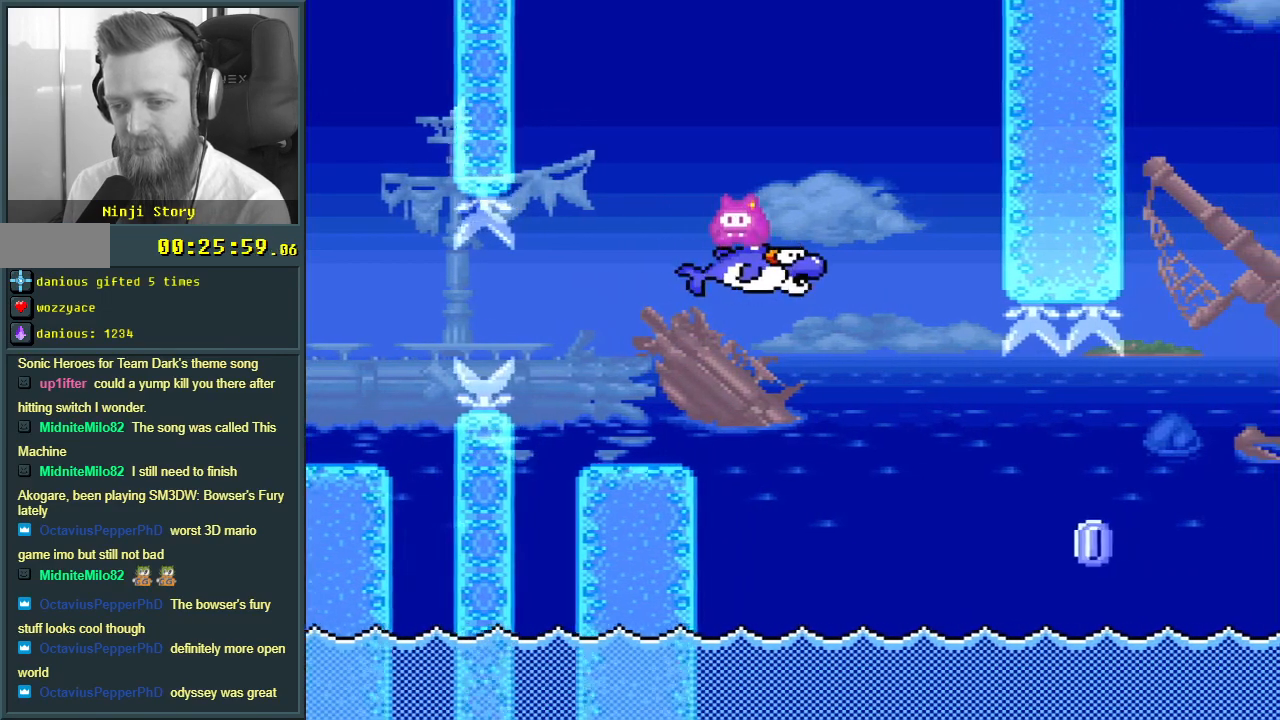
{"buttons": ["Y"], "events": [[133, "DPAD_LEFT", "down"], [250, "DPAD_LEFT", "up"]]}
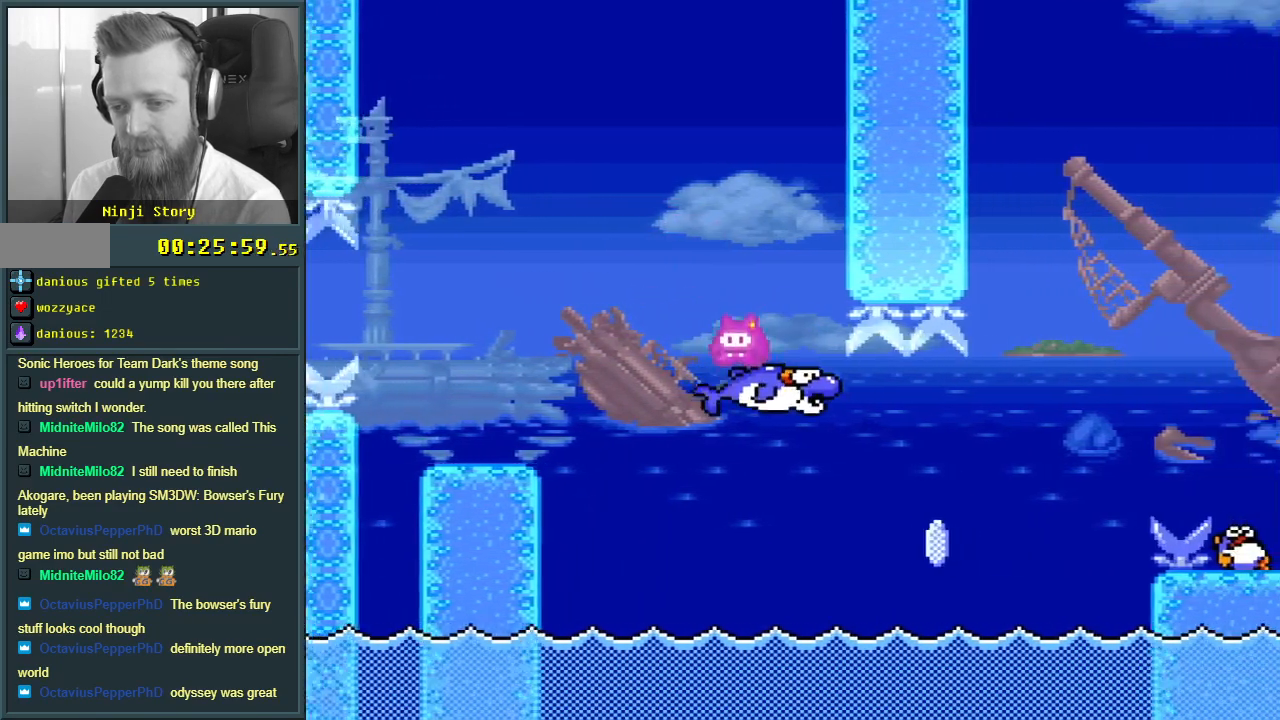
{"buttons": ["A", "X", "DPAD_RIGHT"], "events": [[67, "DPAD_RIGHT", "down"], [183, "Y", "up"], [233, "X", "down"], [400, "A", "down"]]}
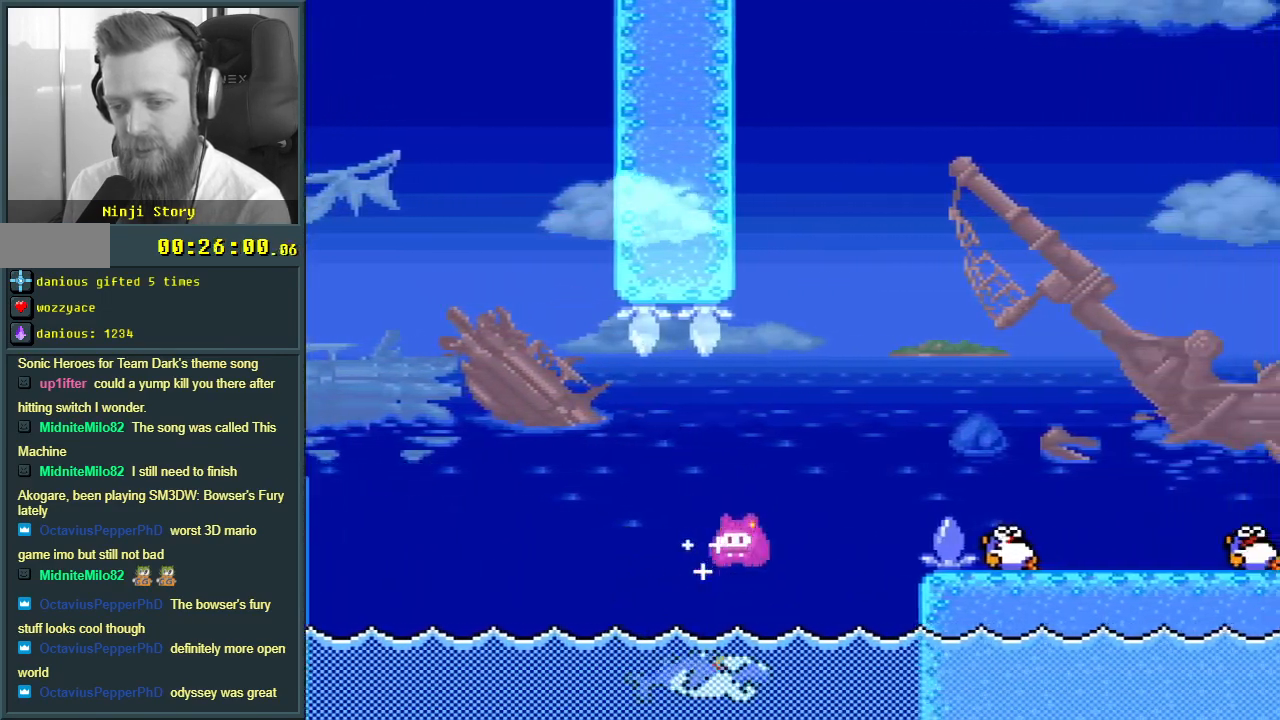
{"buttons": ["A", "X", "DPAD_LEFT"], "events": [[250, "A", "up"], [283, "DPAD_RIGHT", "up"], [433, "A", "down"], [467, "DPAD_LEFT", "down"]]}
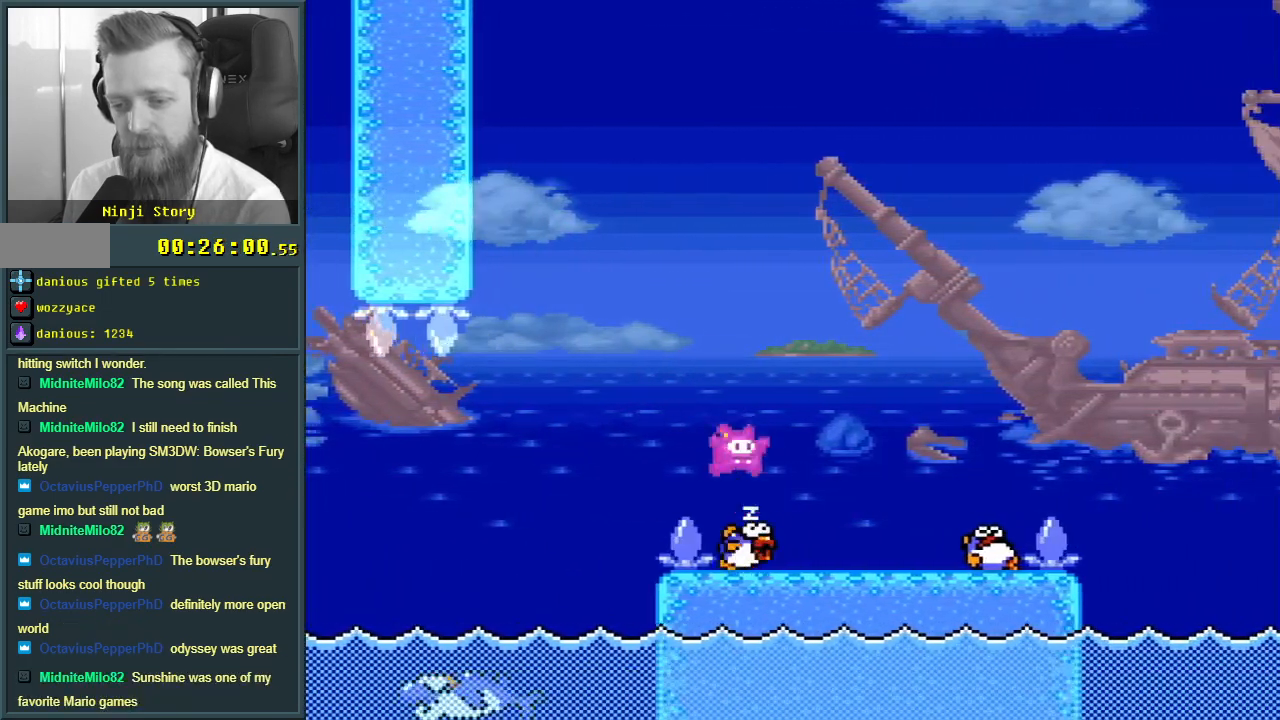
{"buttons": ["X", "DPAD_LEFT"], "events": [[33, "DPAD_LEFT", "up"], [67, "DPAD_RIGHT", "down"], [250, "A", "up"], [333, "DPAD_RIGHT", "up"], [483, "DPAD_LEFT", "down"]]}
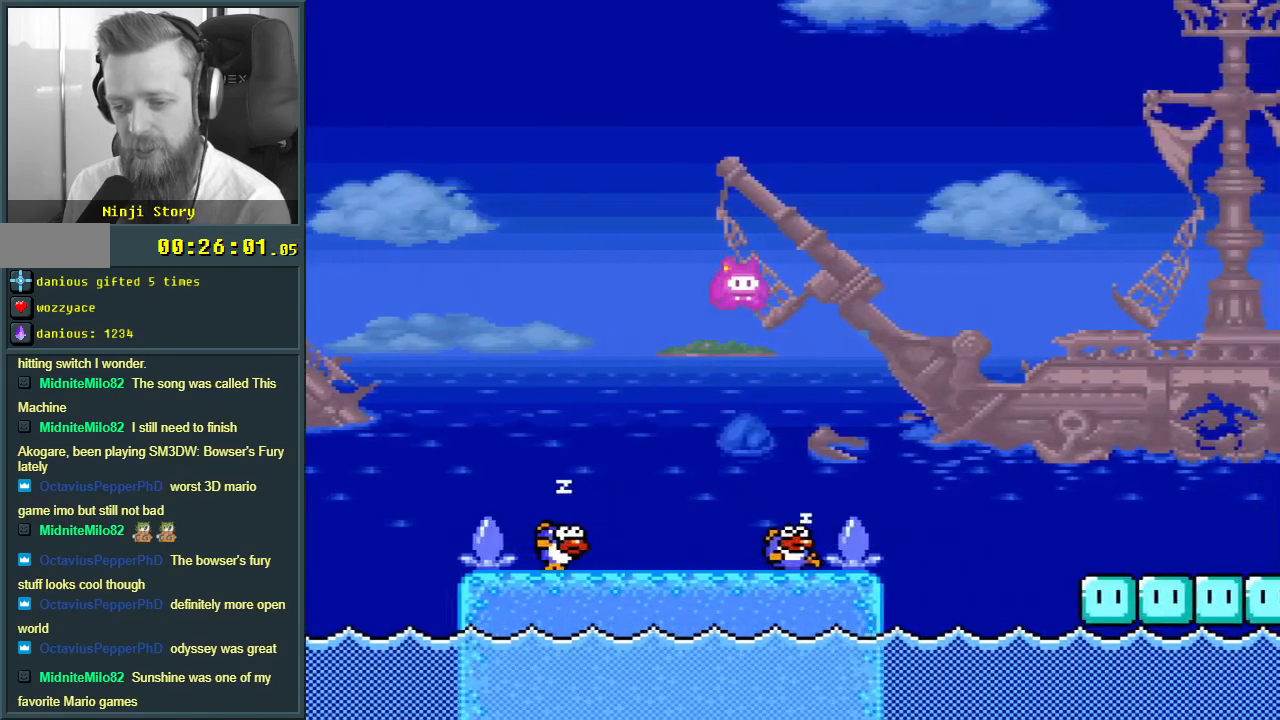
{"buttons": ["A", "X", "DPAD_UP", "DPAD_RIGHT"], "events": [[100, "DPAD_LEFT", "up"], [200, "DPAD_RIGHT", "down"], [217, "A", "down"], [283, "DPAD_UP", "down"]]}
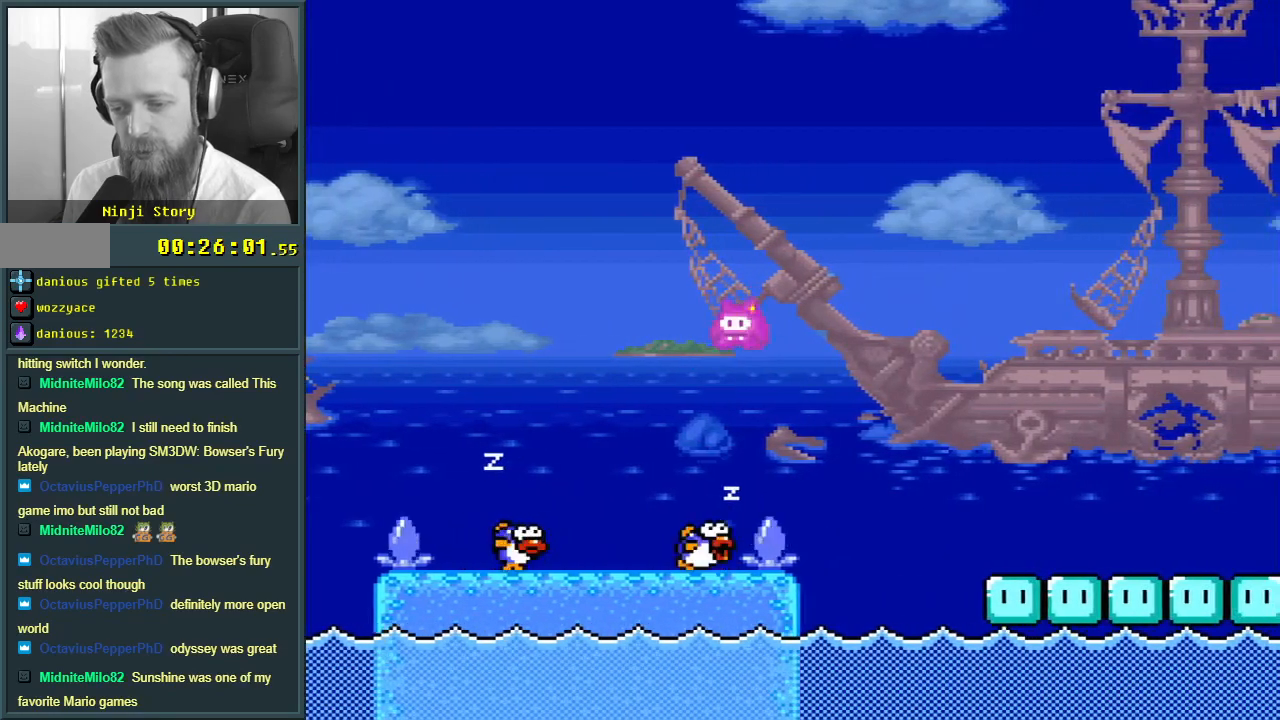
{"buttons": ["Y", "DPAD_UP", "DPAD_RIGHT"], "events": [[183, "A", "up"], [283, "Y", "down"], [300, "X", "up"]]}
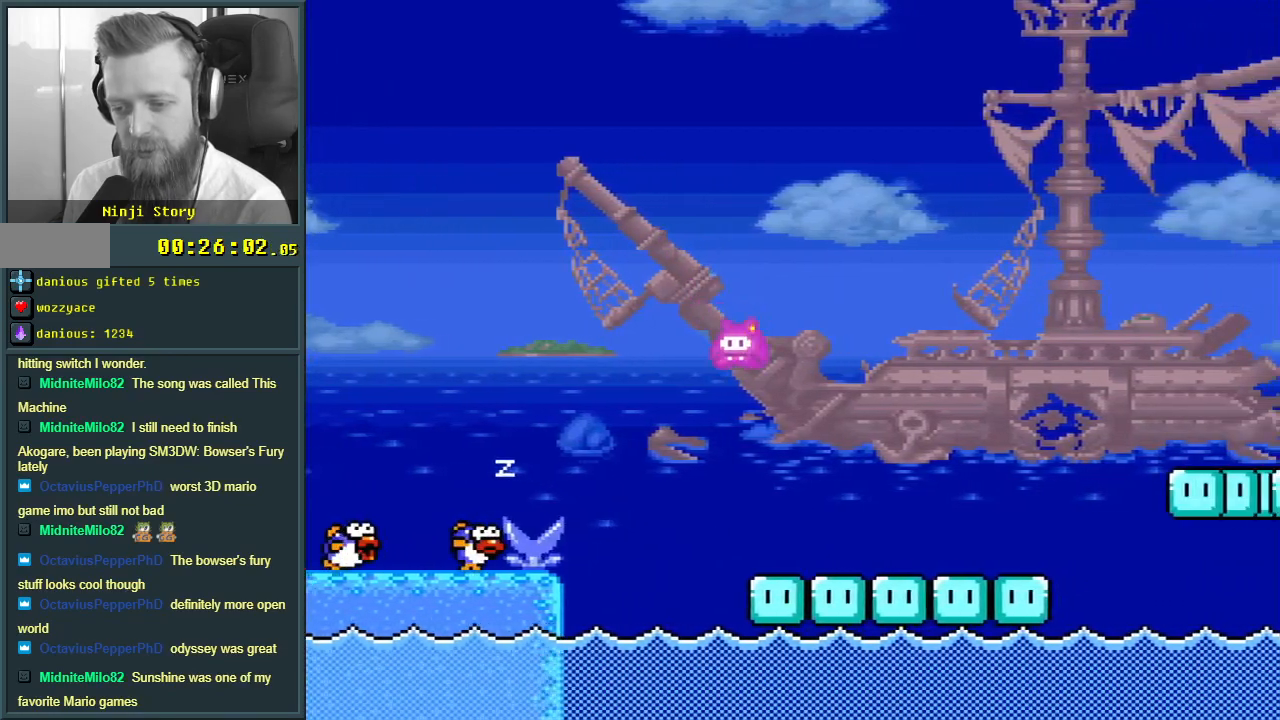
{"buttons": ["B", "Y", "DPAD_RIGHT"], "events": [[100, "DPAD_UP", "up"], [267, "B", "down"]]}
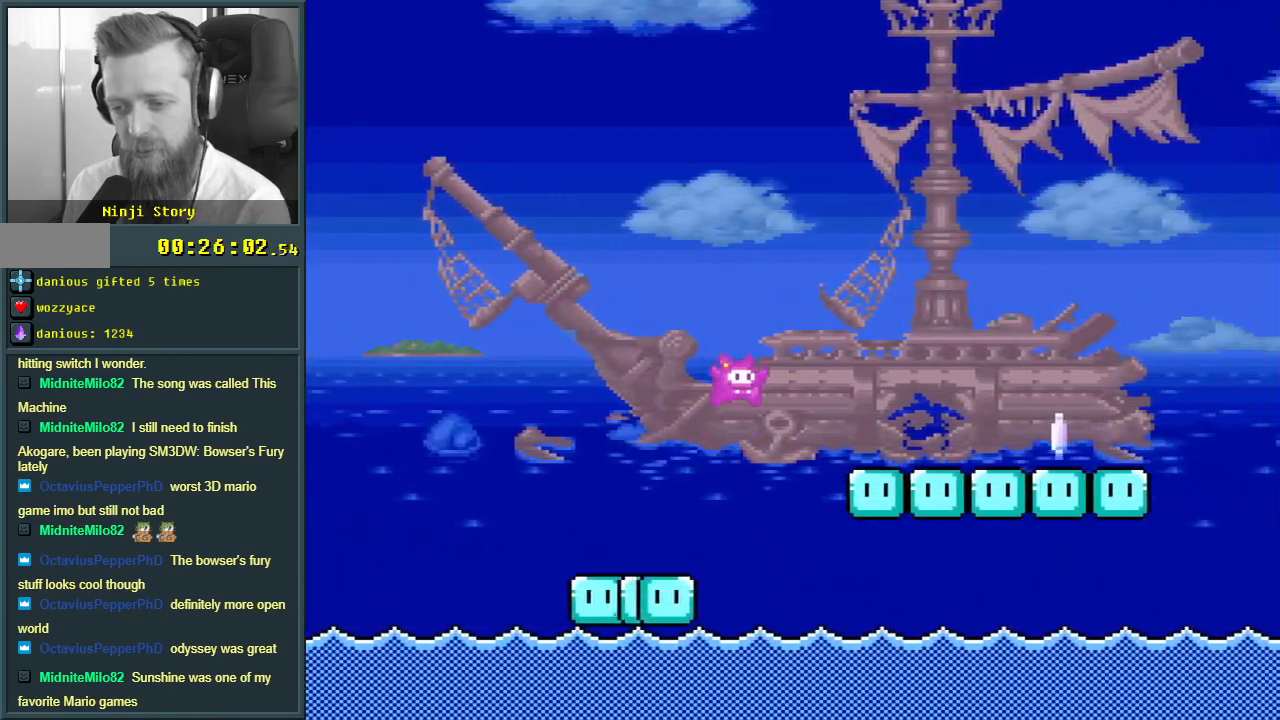
{"buttons": ["X", "DPAD_RIGHT"], "events": [[17, "B", "up"], [250, "Y", "up"], [283, "X", "down"]]}
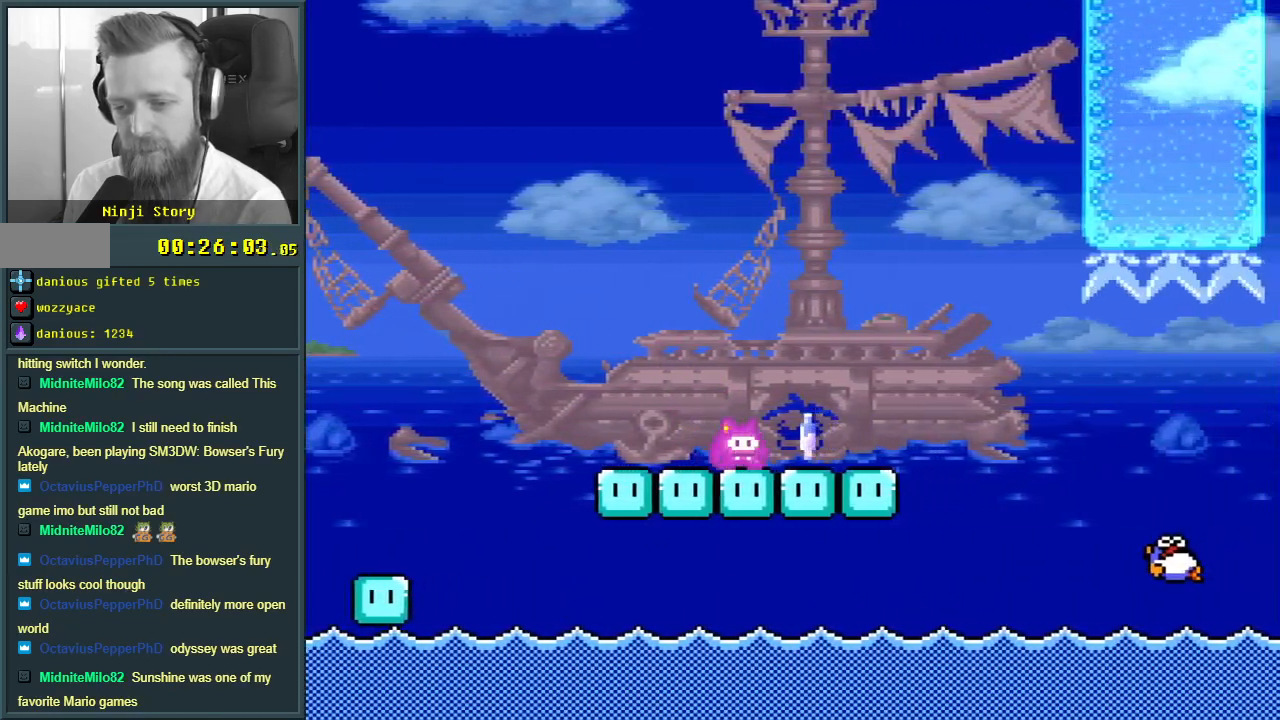
{"buttons": ["A", "X", "DPAD_RIGHT"], "events": [[83, "A", "down"], [233, "DPAD_RIGHT", "up"], [250, "A", "up"], [283, "DPAD_LEFT", "down"], [350, "A", "down"], [350, "DPAD_LEFT", "up"], [367, "DPAD_RIGHT", "down"]]}
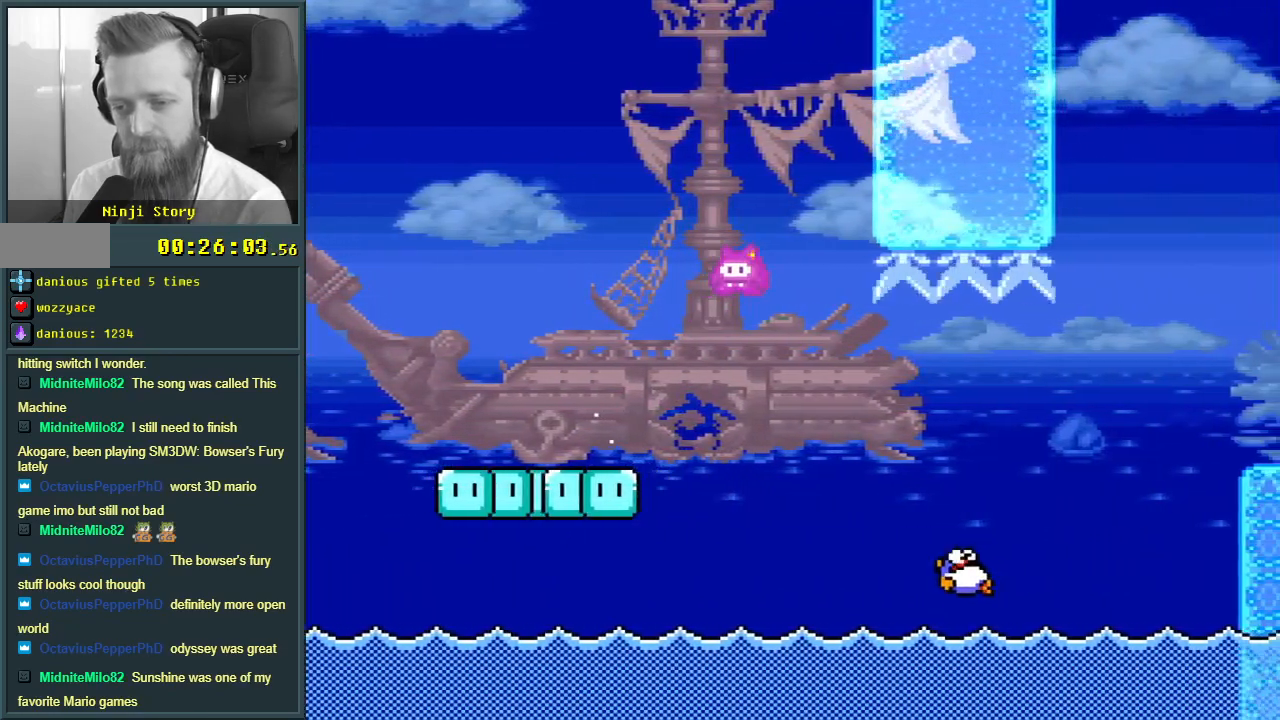
{"buttons": ["A", "X", "DPAD_RIGHT"], "events": []}
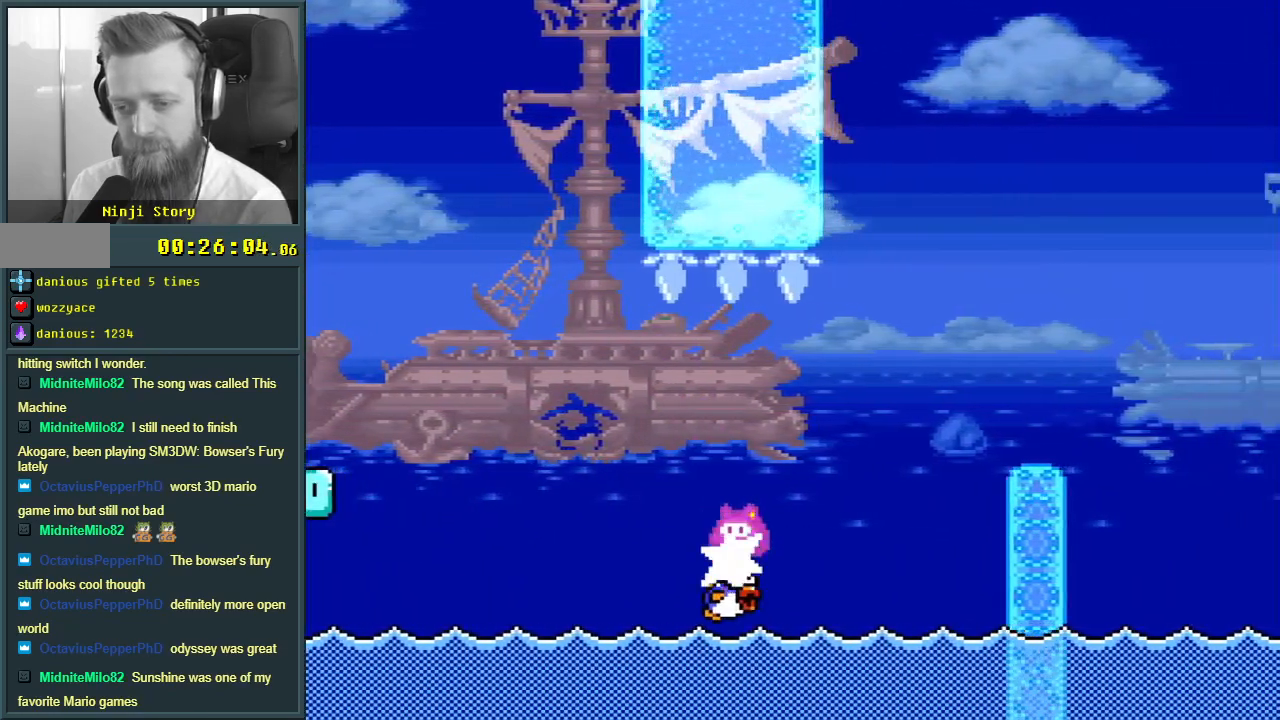
{"buttons": ["Y", "DPAD_LEFT"], "events": [[300, "A", "up"], [333, "DPAD_RIGHT", "up"], [417, "X", "up"], [433, "Y", "down"], [483, "DPAD_LEFT", "down"]]}
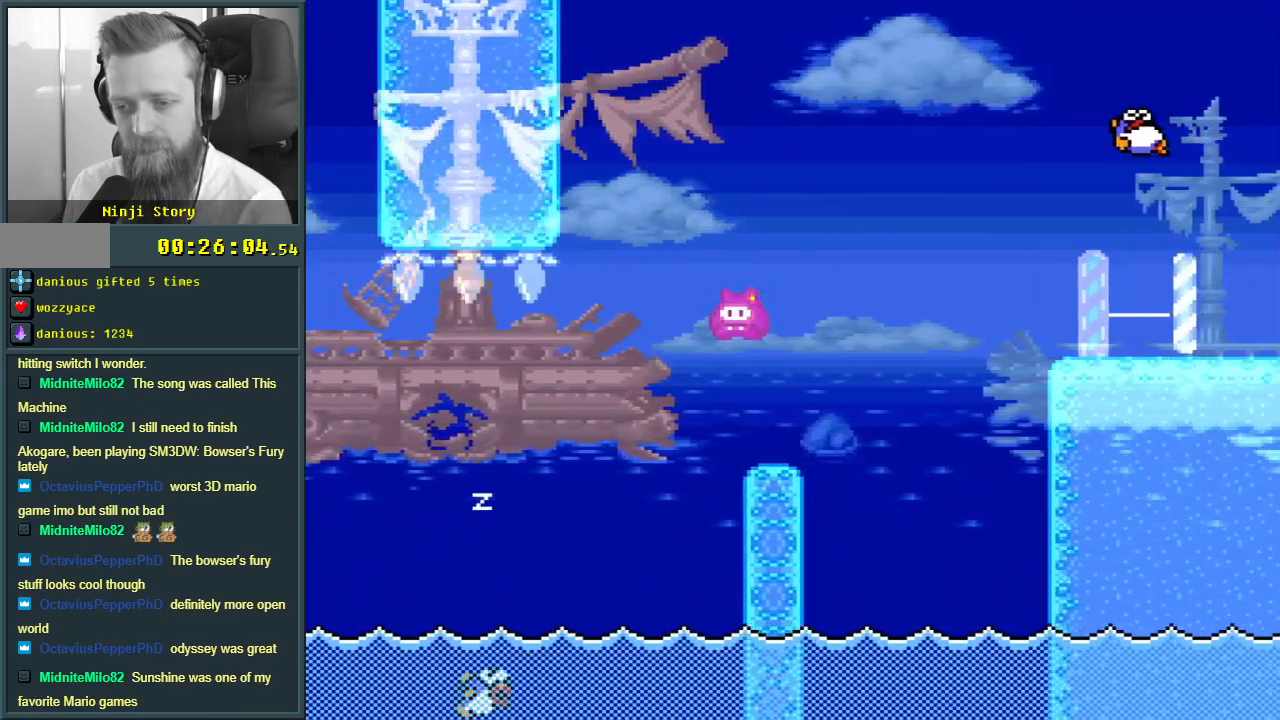
{"buttons": ["B", "Y", "DPAD_RIGHT"], "events": [[67, "DPAD_LEFT", "up"], [133, "DPAD_RIGHT", "down"], [233, "B", "down"]]}
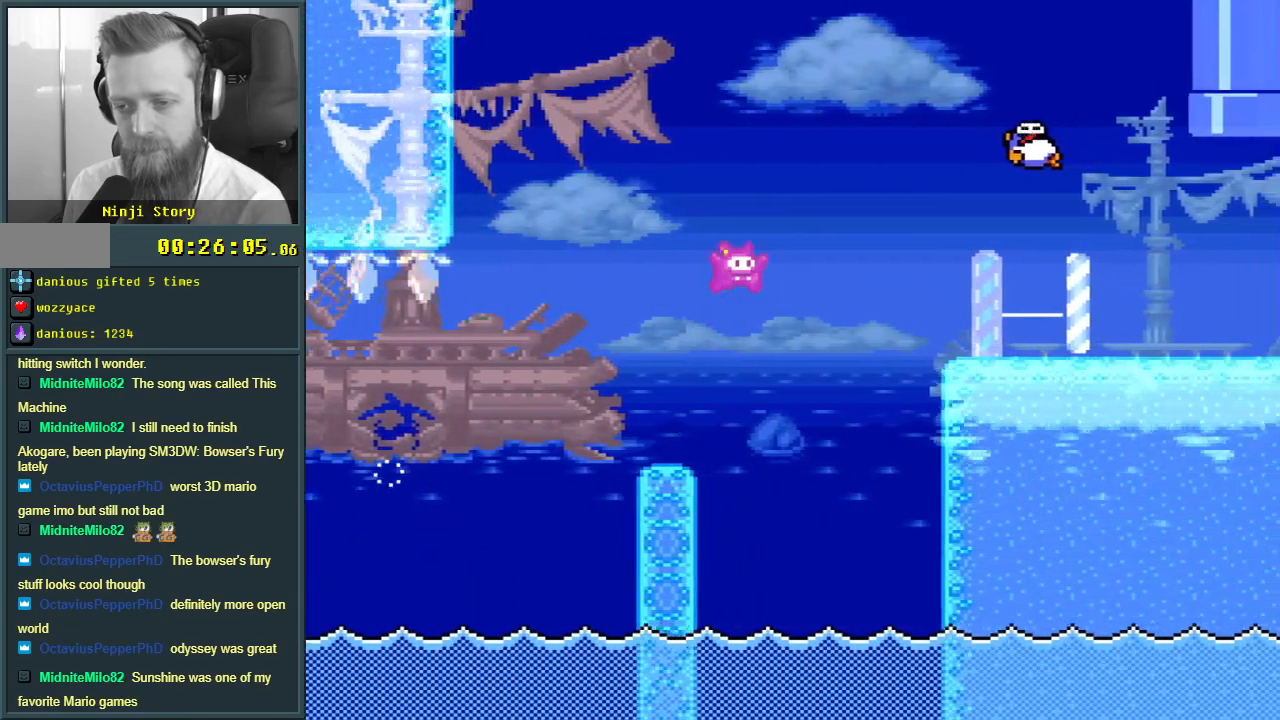
{"buttons": ["Y", "DPAD_RIGHT"], "events": [[267, "B", "up"]]}
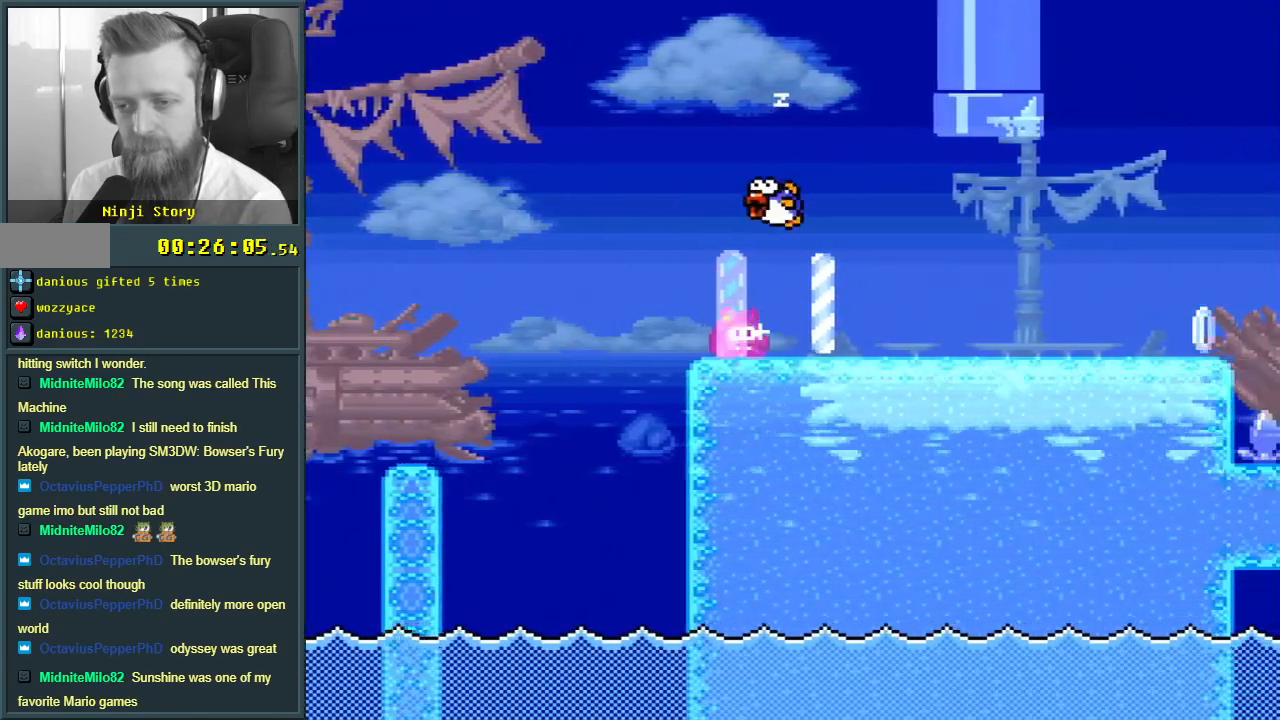
{"buttons": ["B", "Y", "DPAD_UP"], "events": [[300, "B", "down"], [317, "DPAD_RIGHT", "up"], [333, "DPAD_UP", "down"]]}
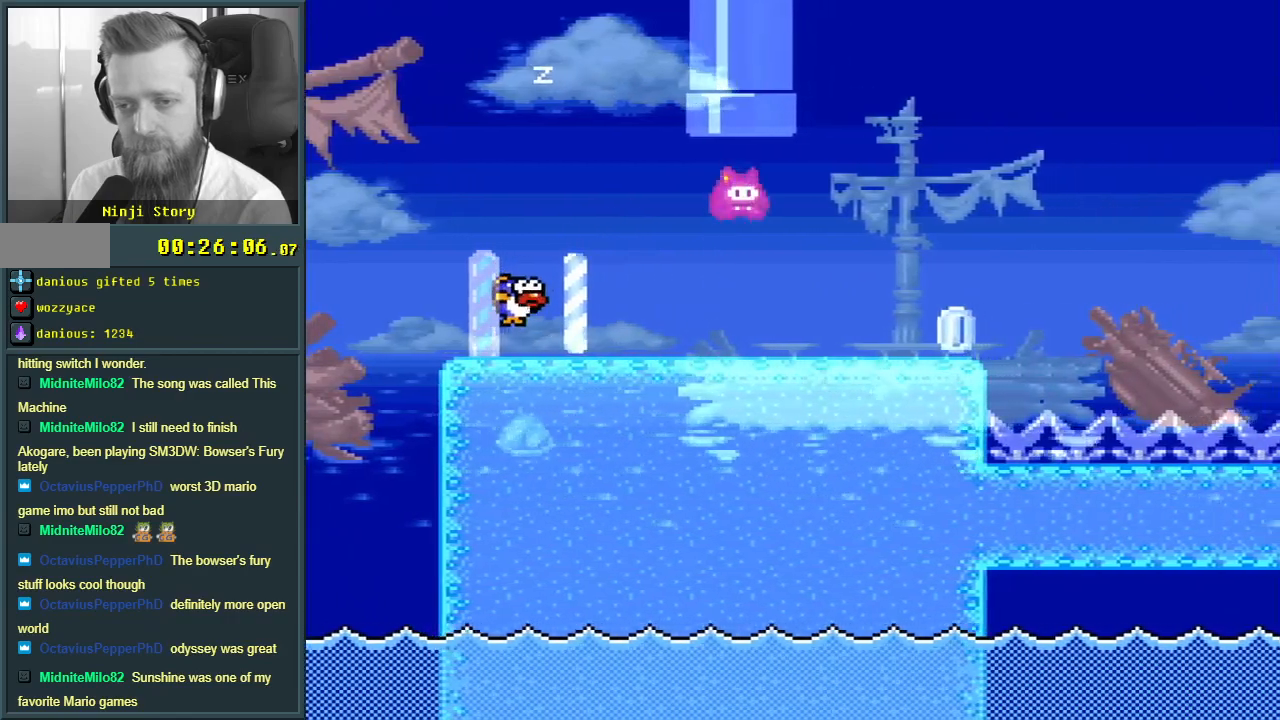
{"buttons": ["B", "Y"], "events": [[17, "DPAD_LEFT", "down"], [67, "DPAD_UP", "up"], [217, "DPAD_LEFT", "up"]]}
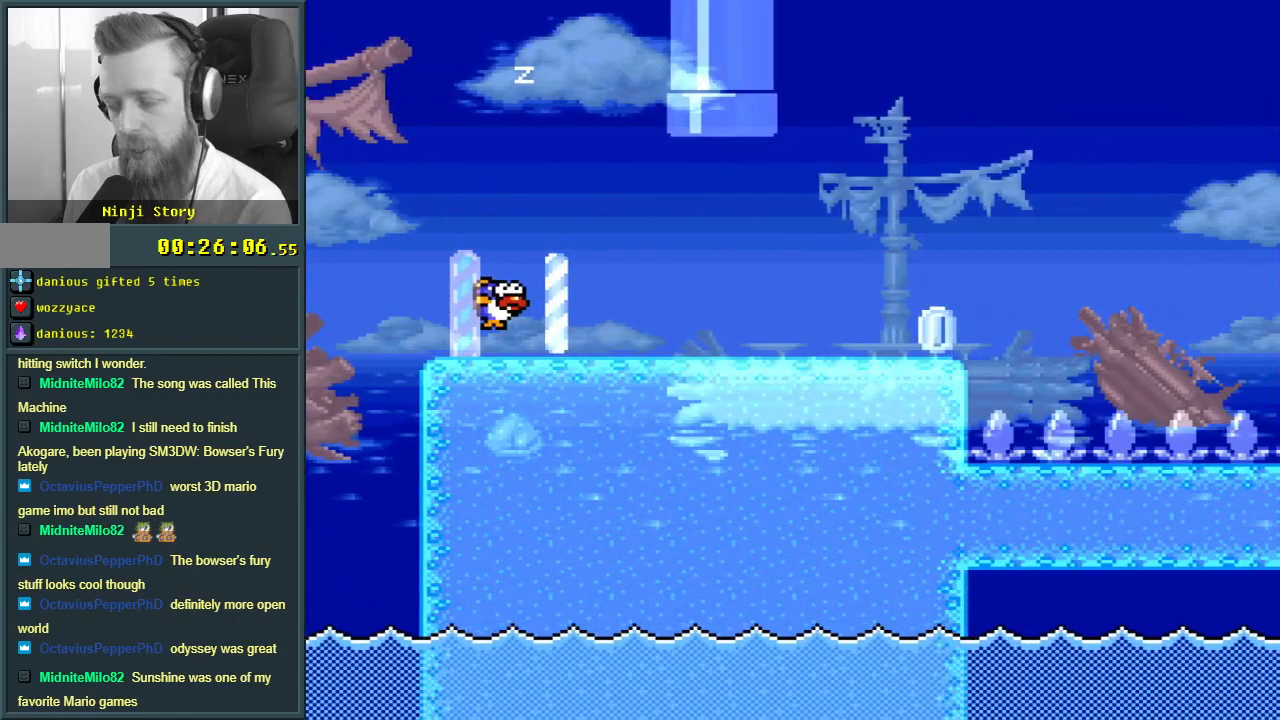
{"buttons": [], "events": [[267, "Y", "up"], [350, "B", "up"]]}
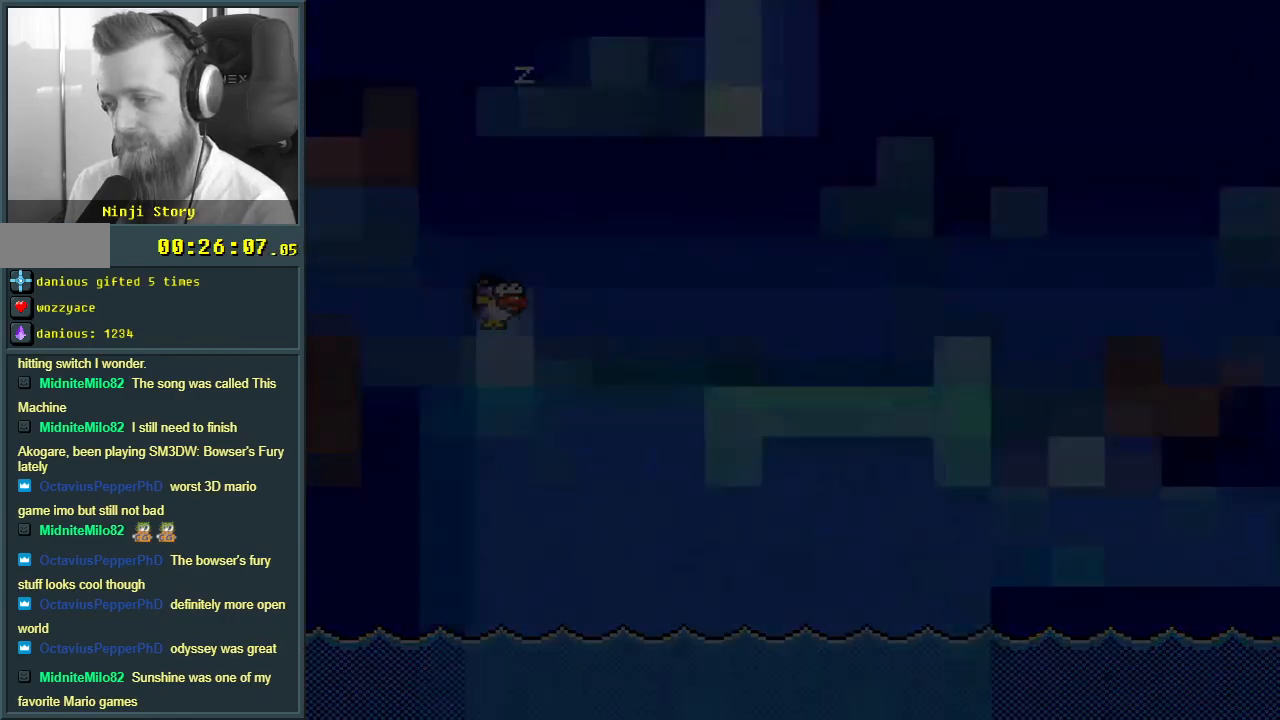
{"buttons": [], "events": []}
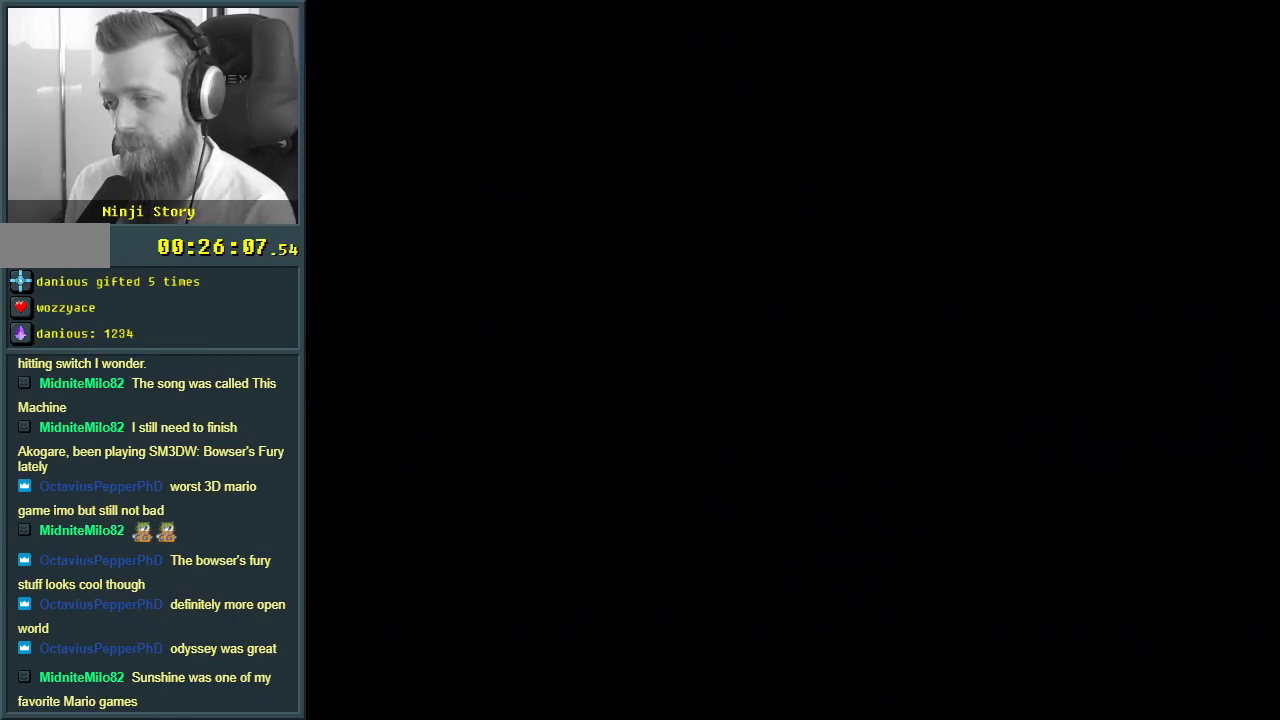
{"buttons": [], "events": []}
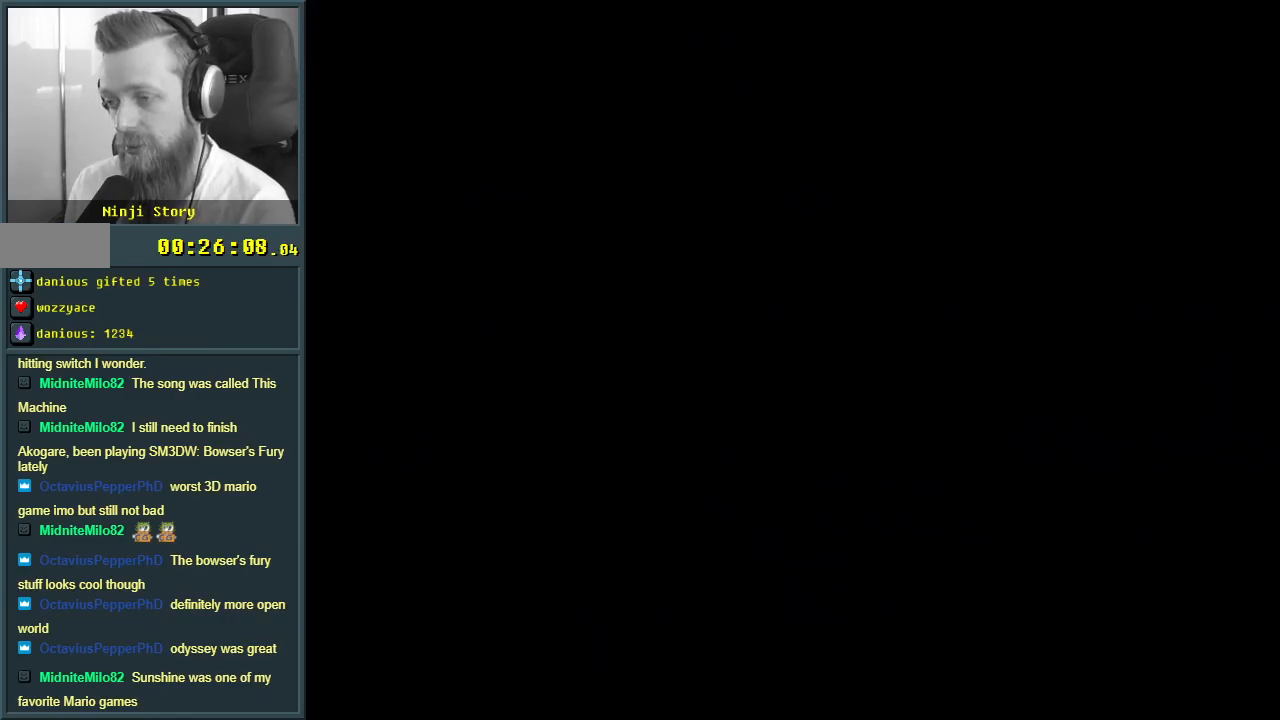
{"buttons": [], "events": []}
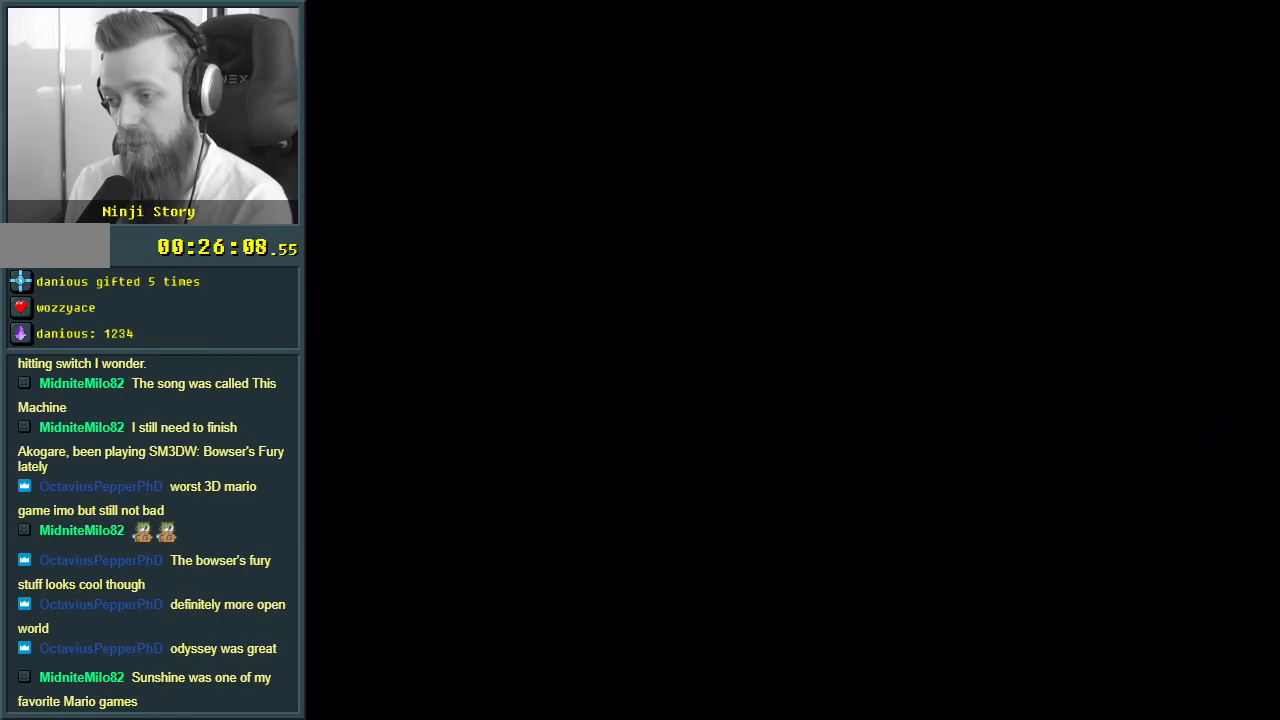
{"buttons": [], "events": []}
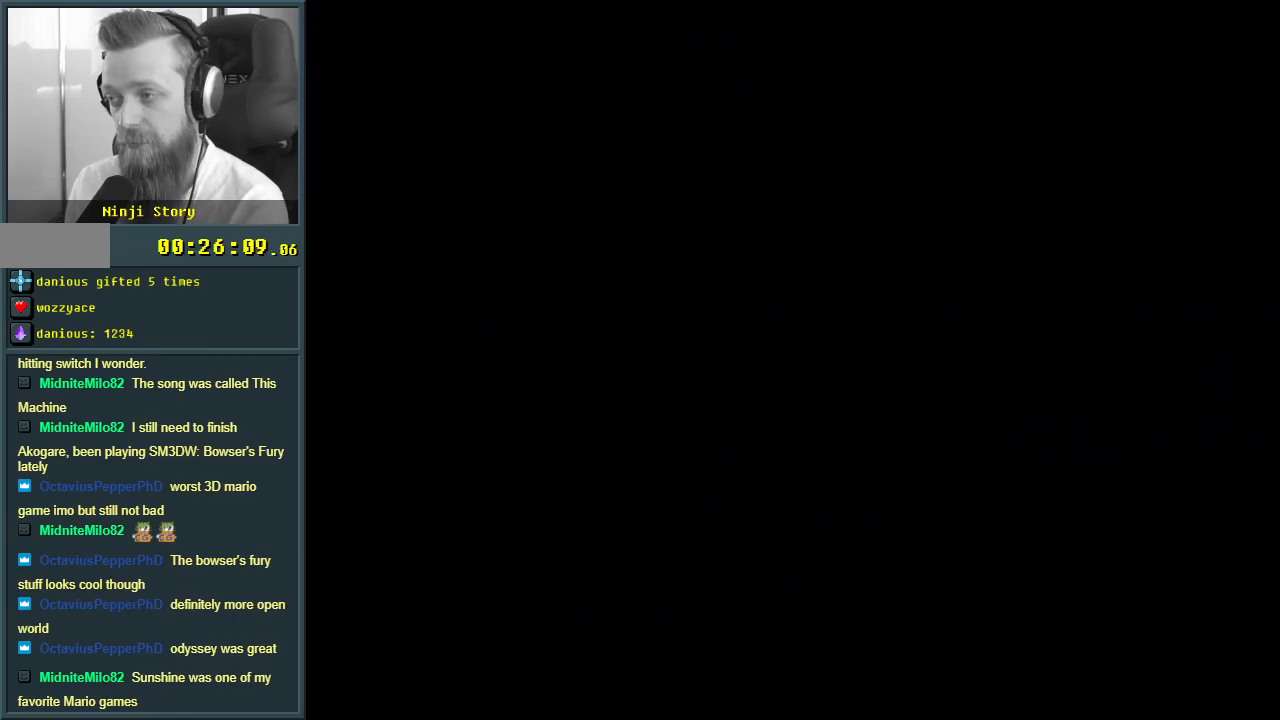
{"buttons": [], "events": []}
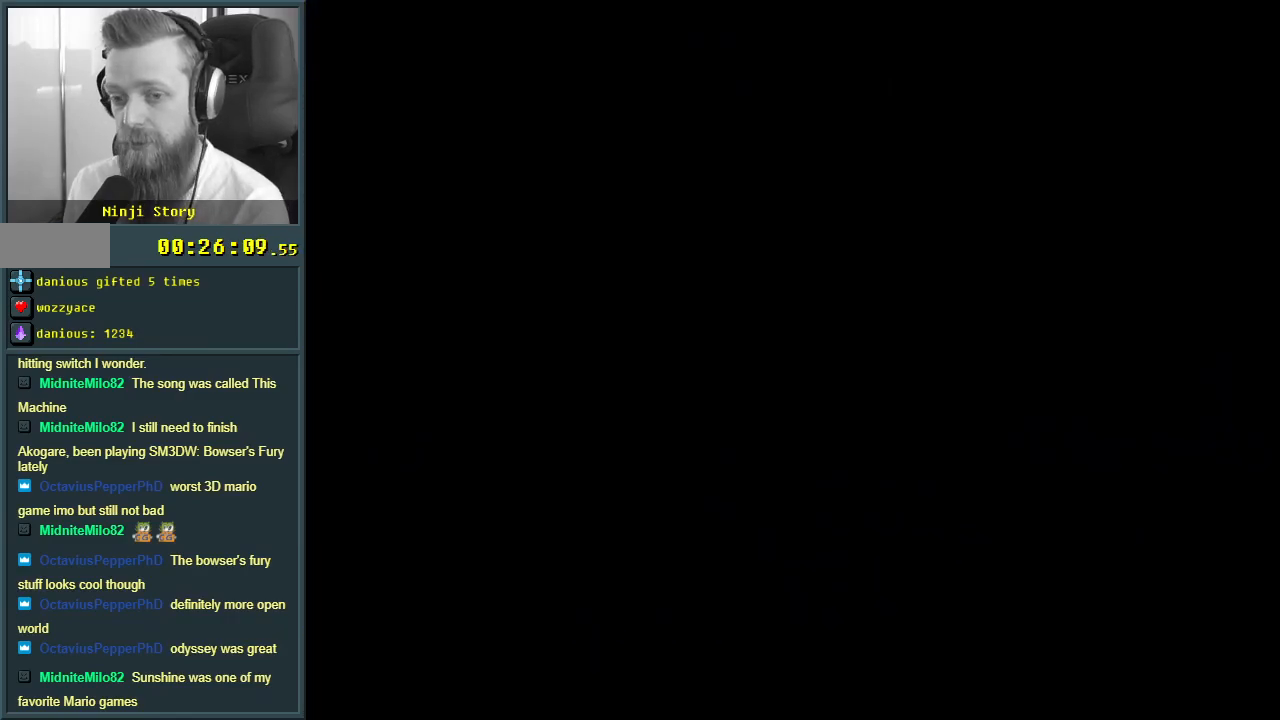
{"buttons": ["Y"], "events": [[267, "Y", "down"]]}
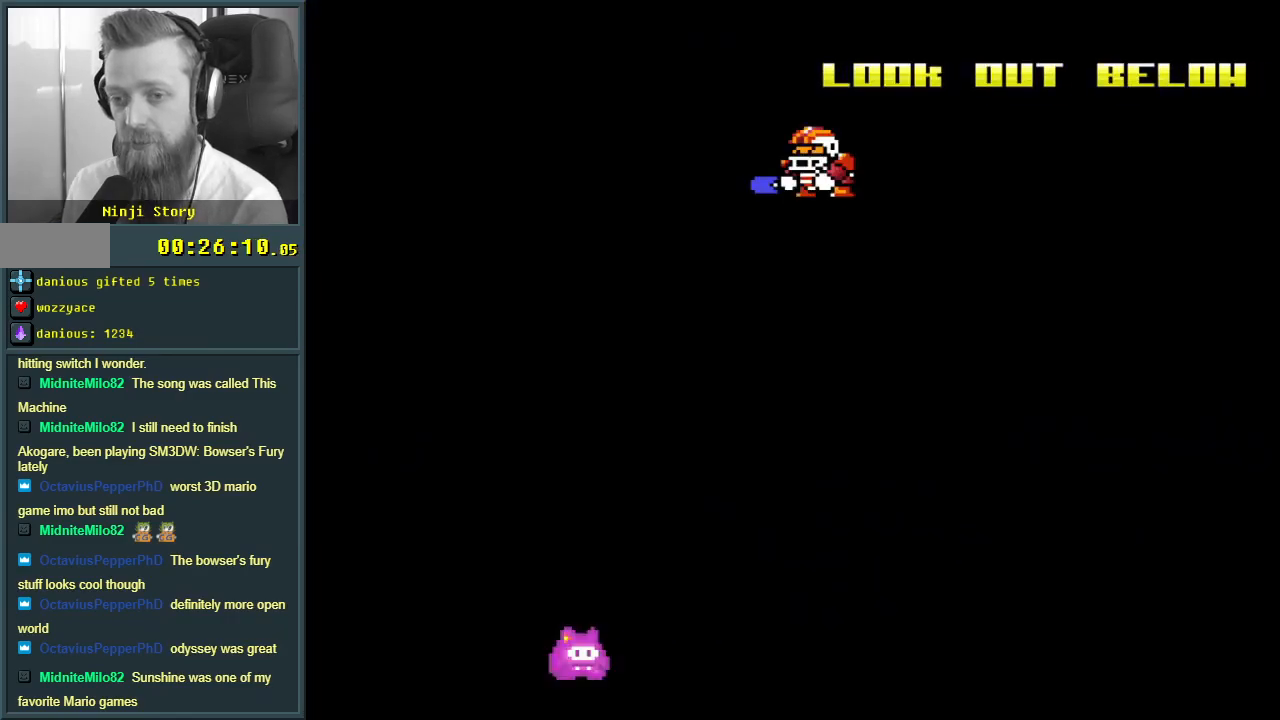
{"buttons": ["Y", "DPAD_DOWN"], "events": [[500, "DPAD_DOWN", "down"]]}
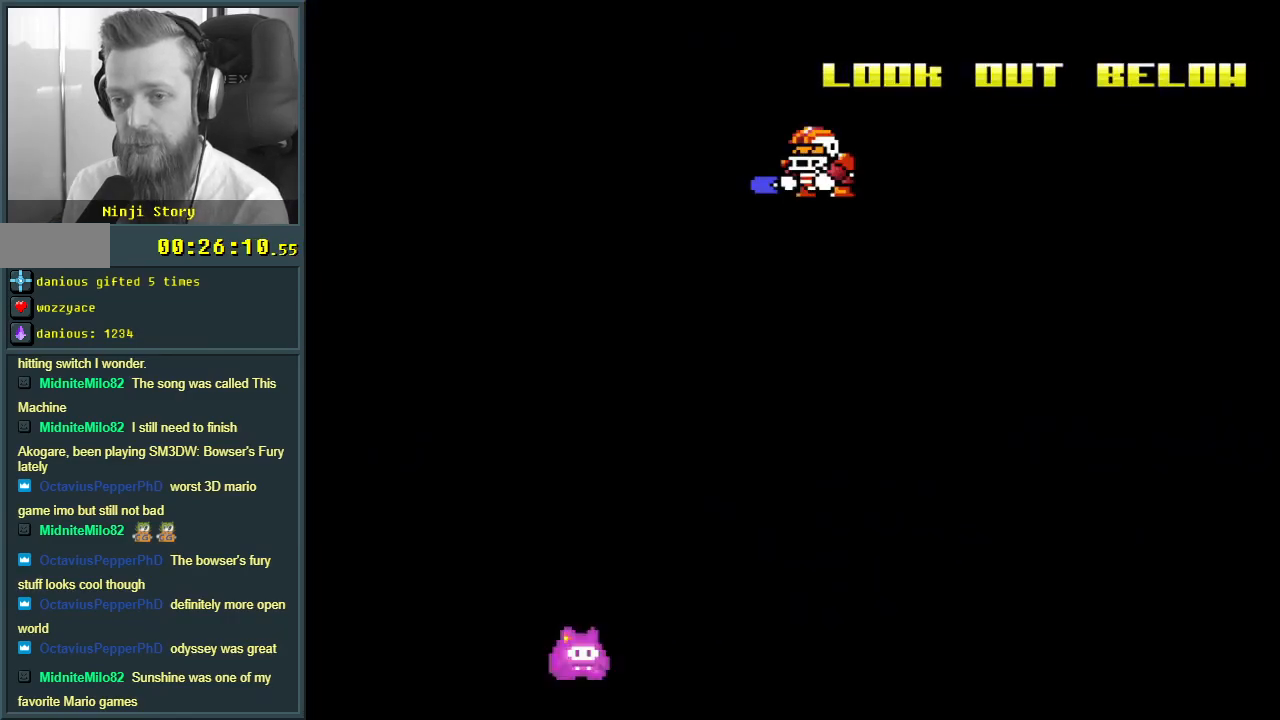
{"buttons": ["B", "Y"]}